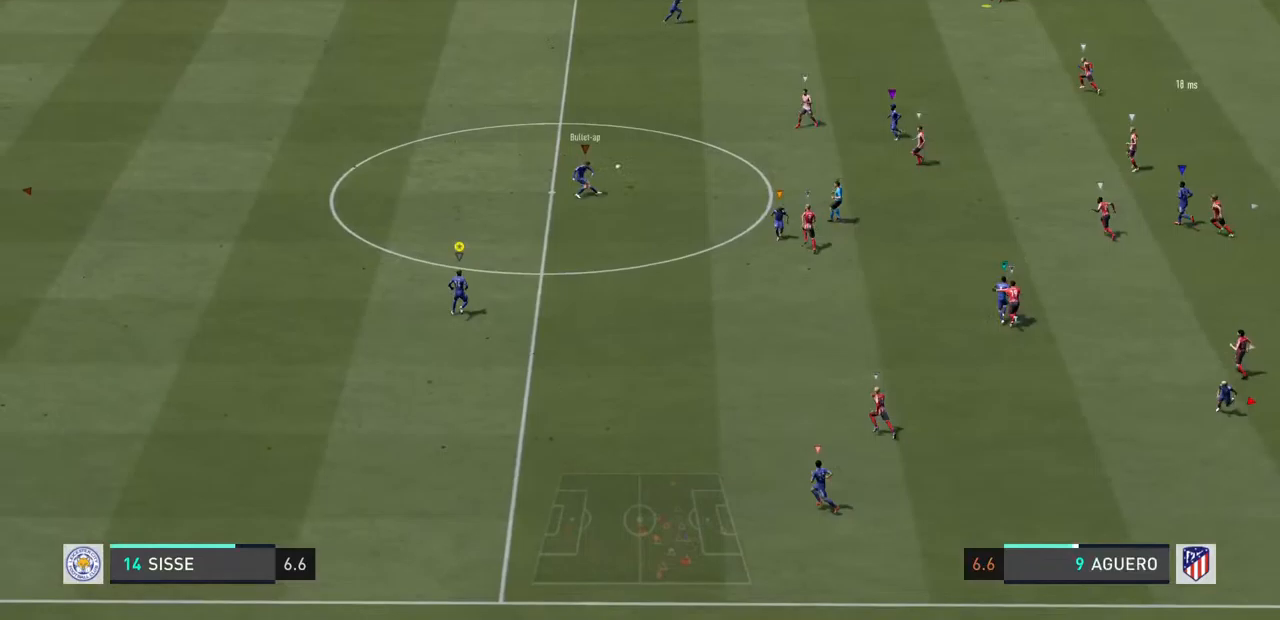
Gameplay with a controller (PlayStation layout); each line is a JSON object with the inputs held at the frame after it. "events" lists button and stick changes between this image and that frame as [ms after this image, input, new state], when the widget could be followed in between. Not read: L3 R3.
{"buttons": ["L2"], "left_stick": "right", "right_stick": "center", "events": [[367, "left_stick", "right"]]}
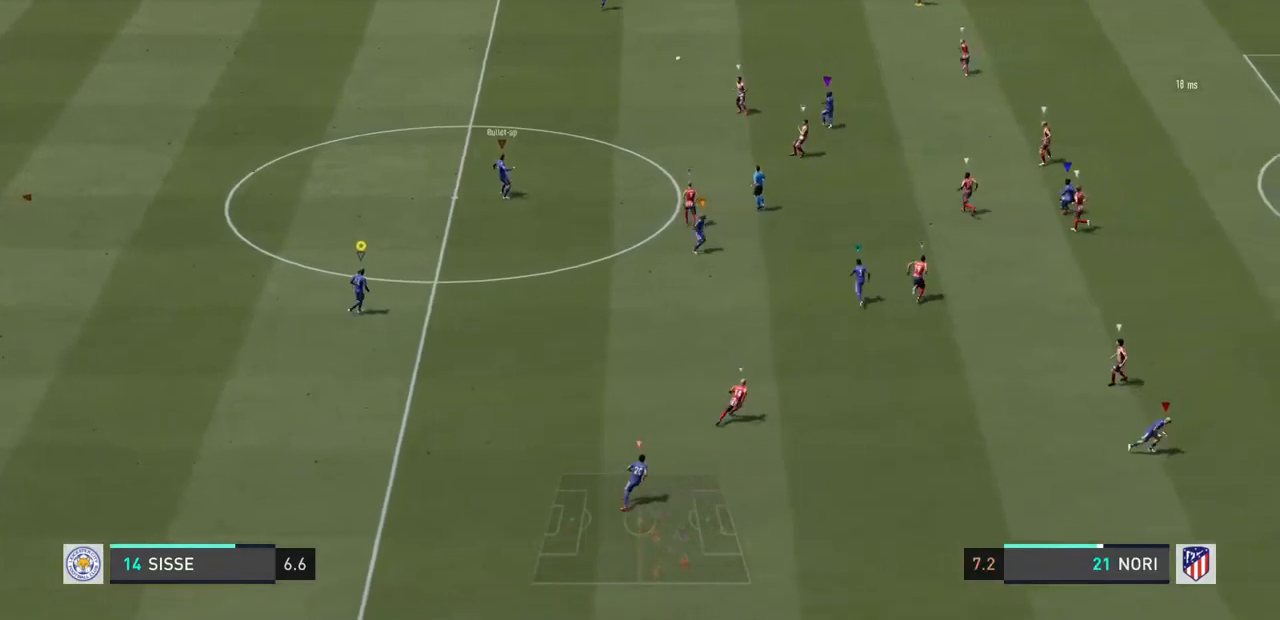
{"buttons": [], "left_stick": "up-right", "right_stick": "center", "events": [[500, "L2", "up"], [500, "left_stick", "up-right"]]}
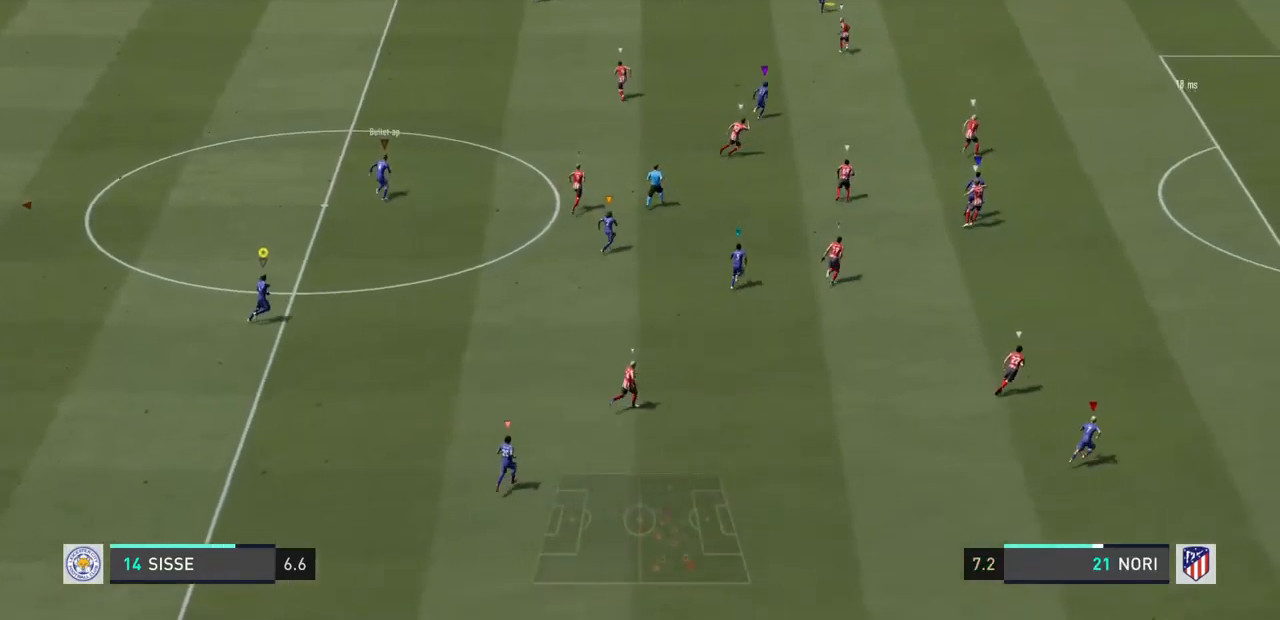
{"buttons": [], "left_stick": "up-right", "right_stick": "center", "events": []}
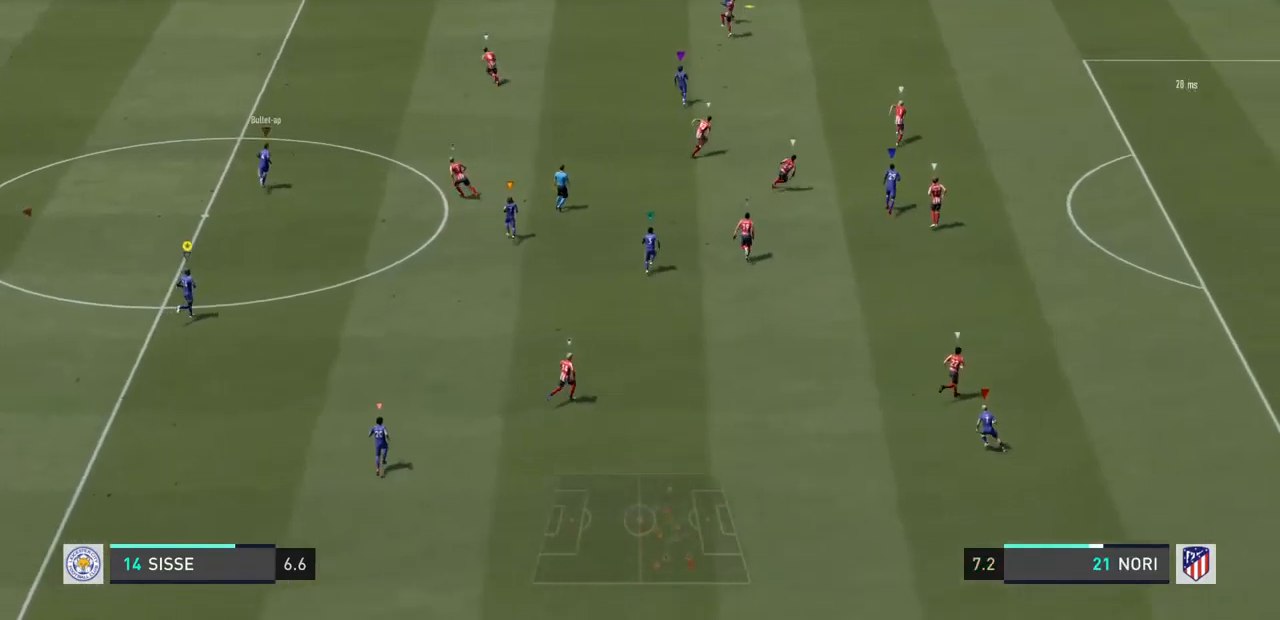
{"buttons": ["R1"], "left_stick": "up-left", "right_stick": "center", "events": [[100, "L2", "down"], [133, "left_stick", "up"], [300, "R1", "down"], [333, "left_stick", "up-left"], [433, "L2", "up"]]}
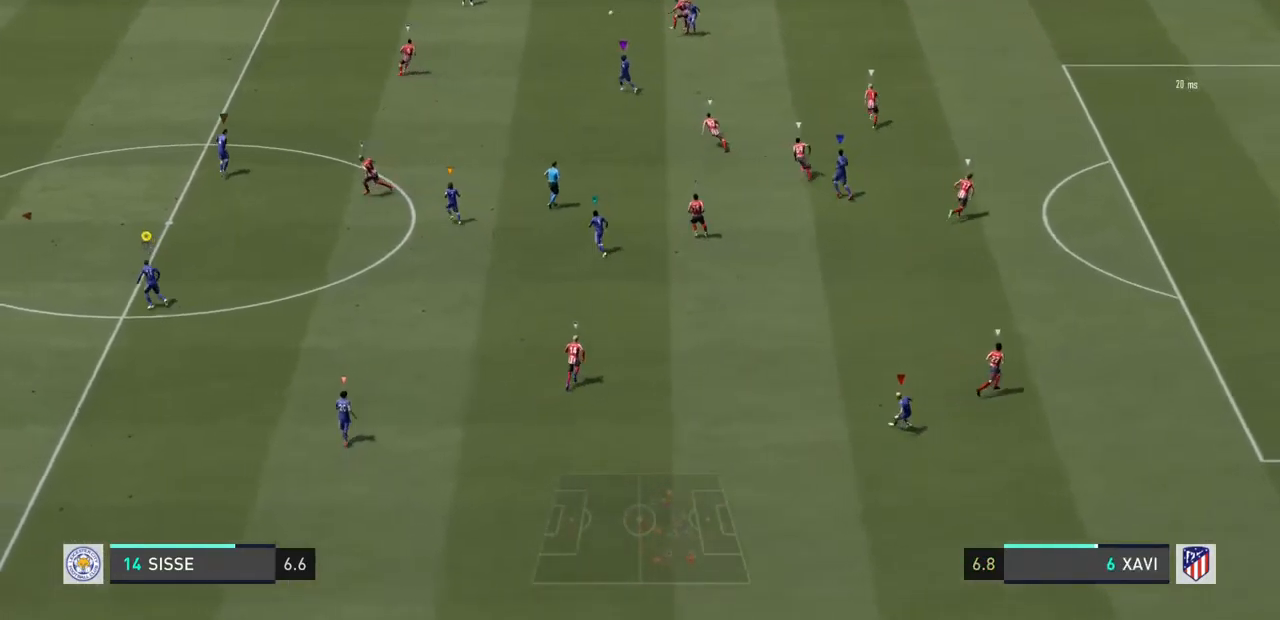
{"buttons": ["R1"], "left_stick": "up-left", "right_stick": "center", "events": []}
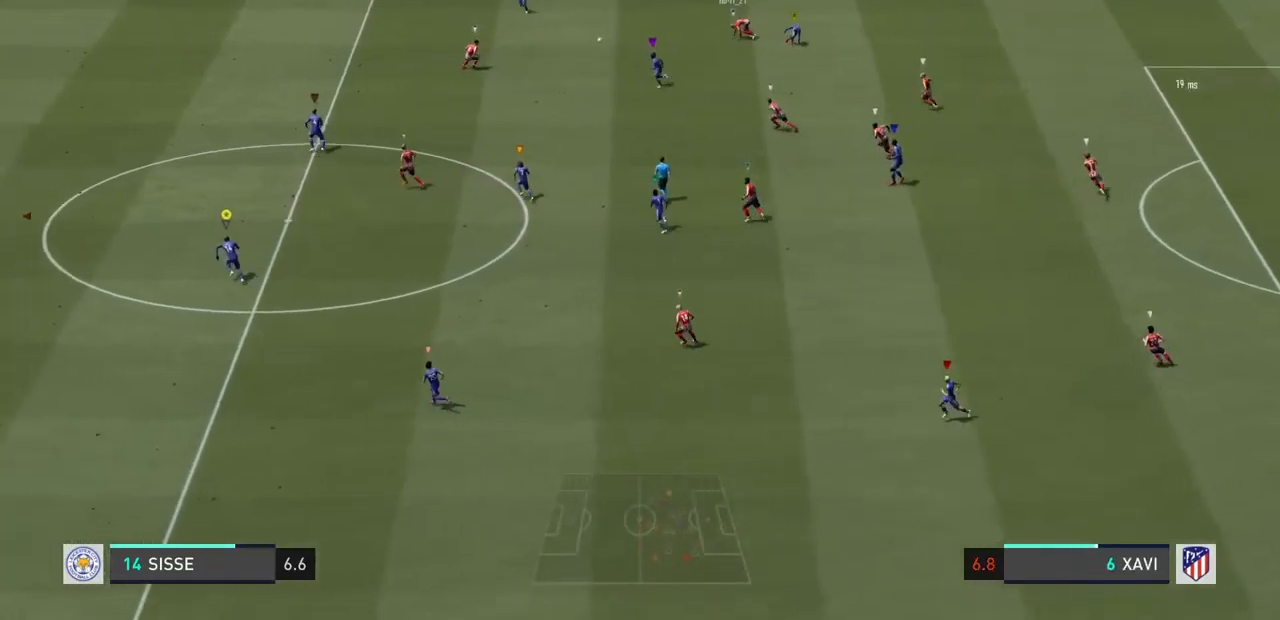
{"buttons": ["R1"], "left_stick": "up-left", "right_stick": "center", "events": []}
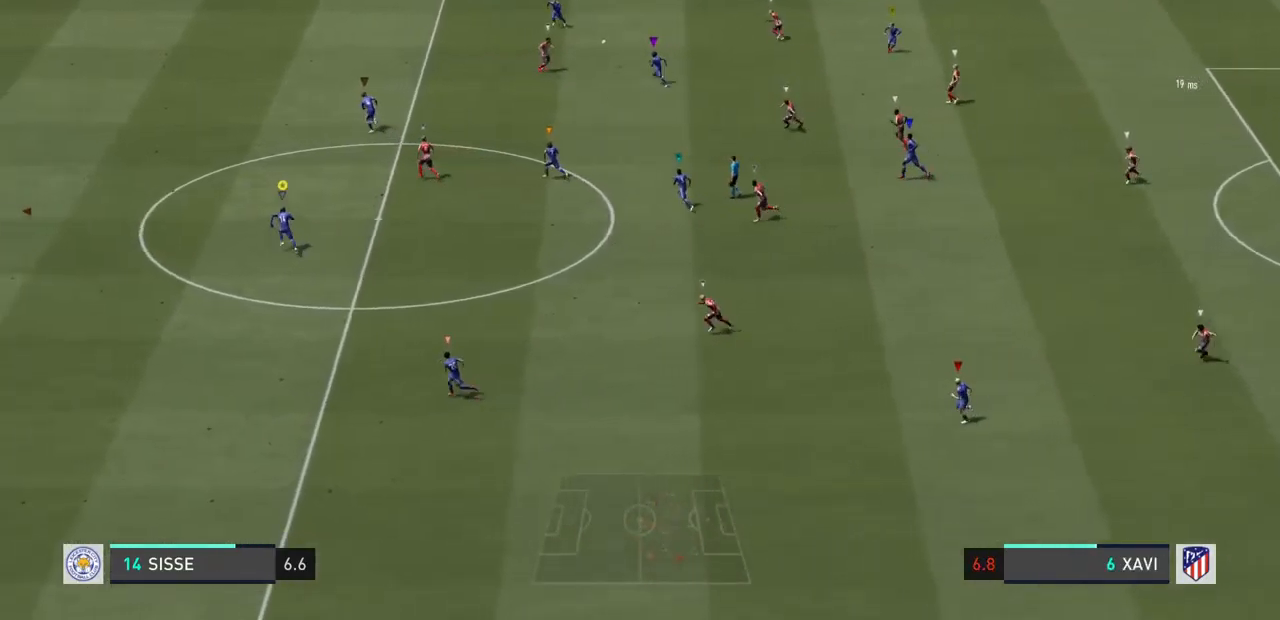
{"buttons": ["L2"], "left_stick": "up-left", "right_stick": "center", "events": [[367, "R1", "up"], [400, "L2", "down"]]}
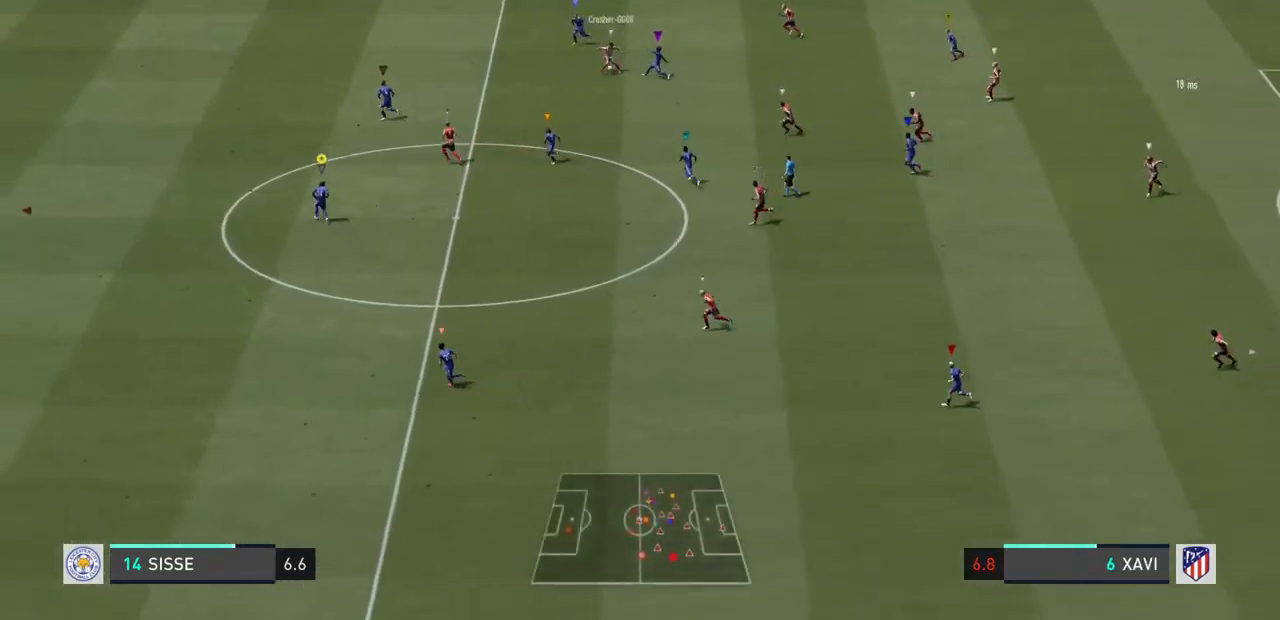
{"buttons": ["L2", "R1"], "left_stick": "up-left", "right_stick": "center", "events": [[500, "R1", "down"]]}
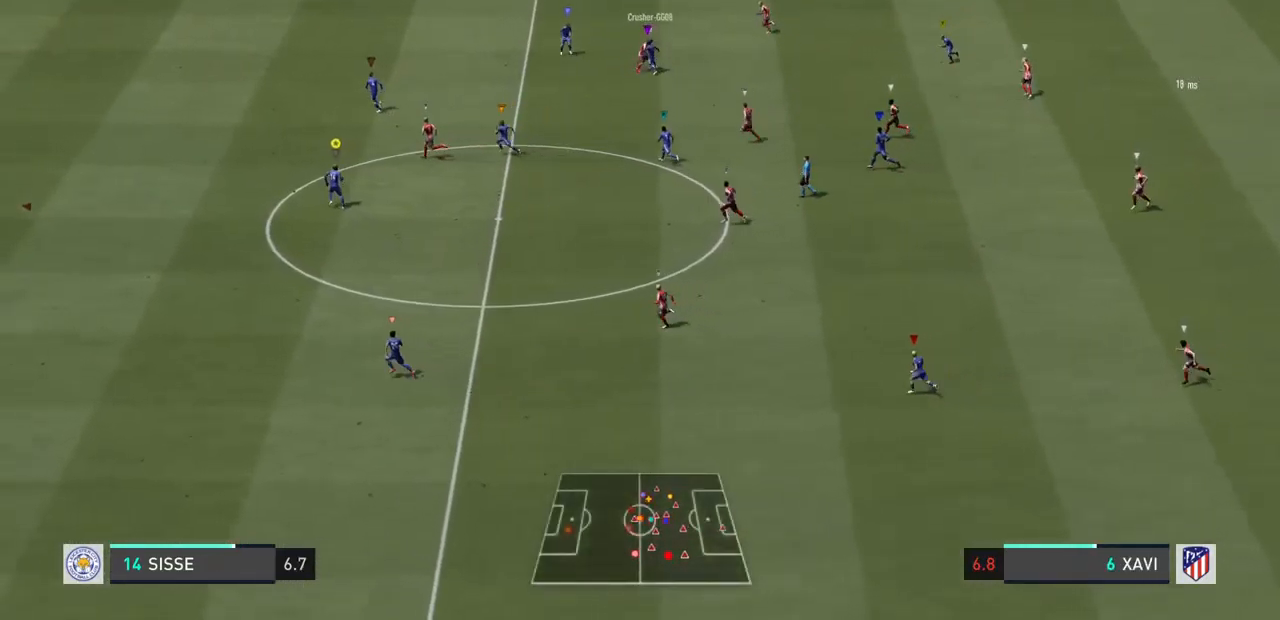
{"buttons": ["L2"], "left_stick": "down-left", "right_stick": "center", "events": [[167, "left_stick", "left"], [300, "R1", "up"], [400, "left_stick", "down-left"]]}
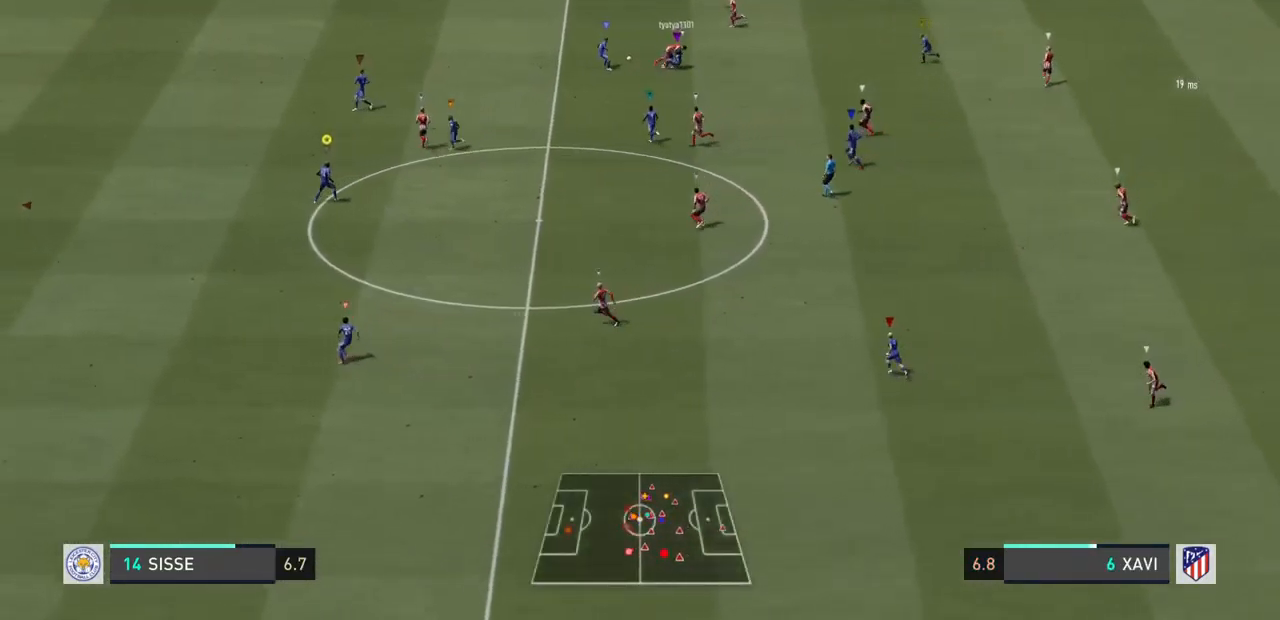
{"buttons": [], "left_stick": "down", "right_stick": "center", "events": [[200, "left_stick", "down"], [433, "L2", "up"]]}
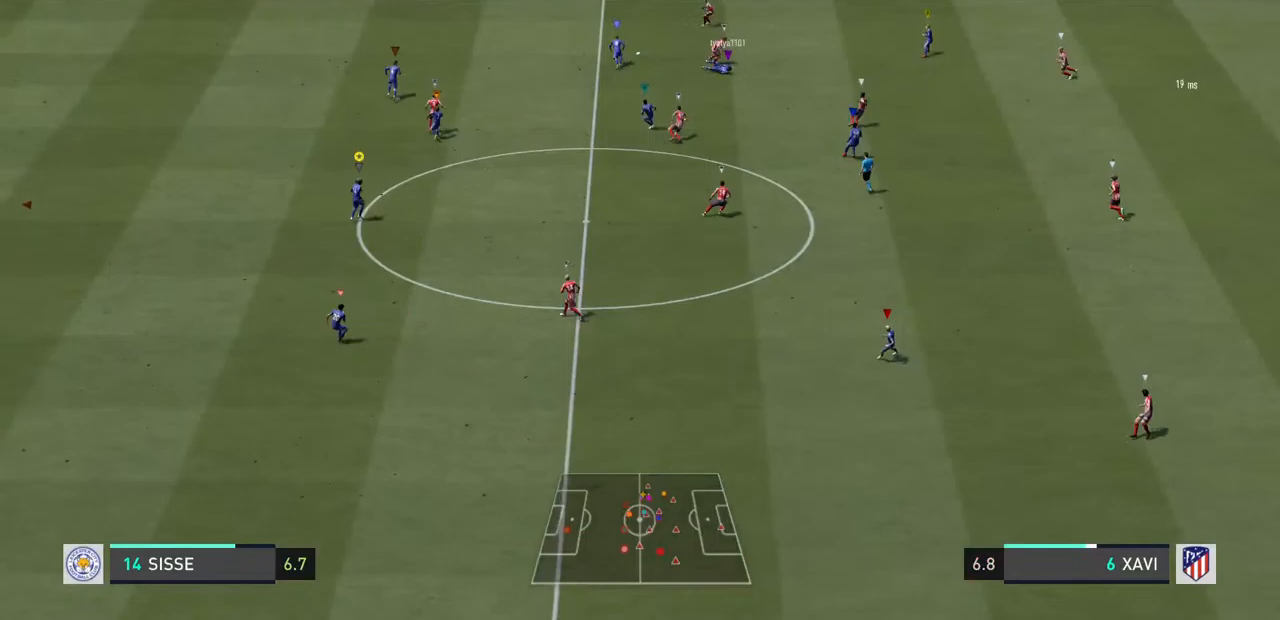
{"buttons": ["L2"], "left_stick": "down", "right_stick": "center", "events": [[300, "L2", "down"]]}
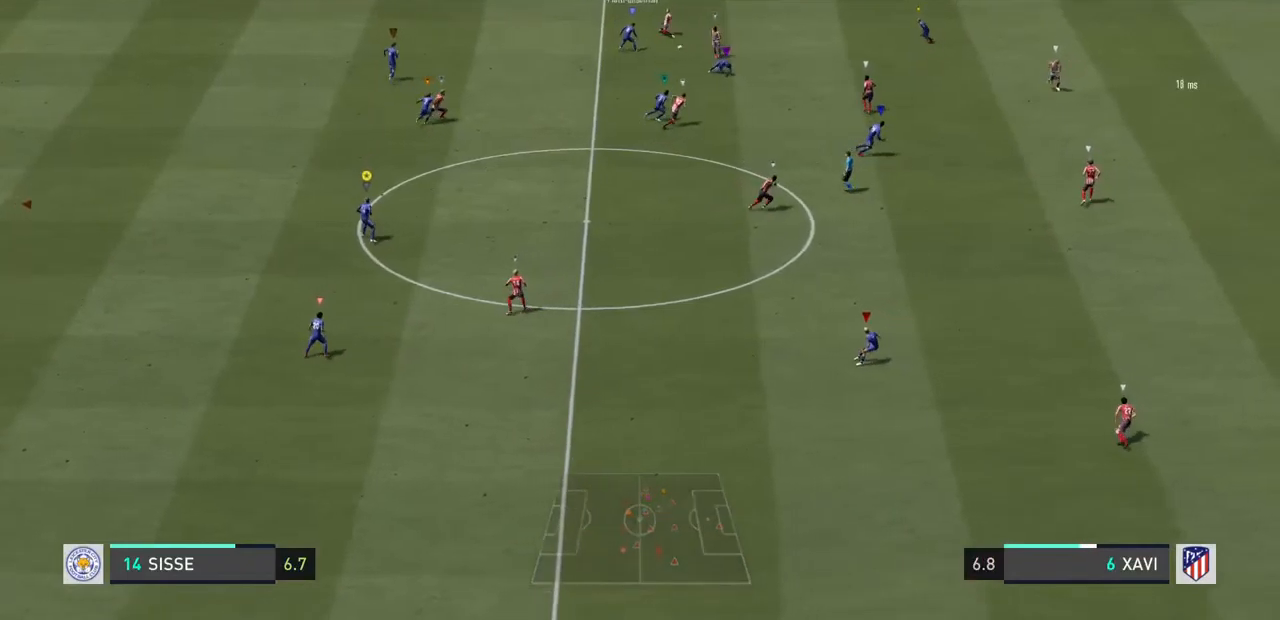
{"buttons": ["L2"], "left_stick": "down-right", "right_stick": "center", "events": [[167, "left_stick", "down-left"], [467, "left_stick", "down-right"]]}
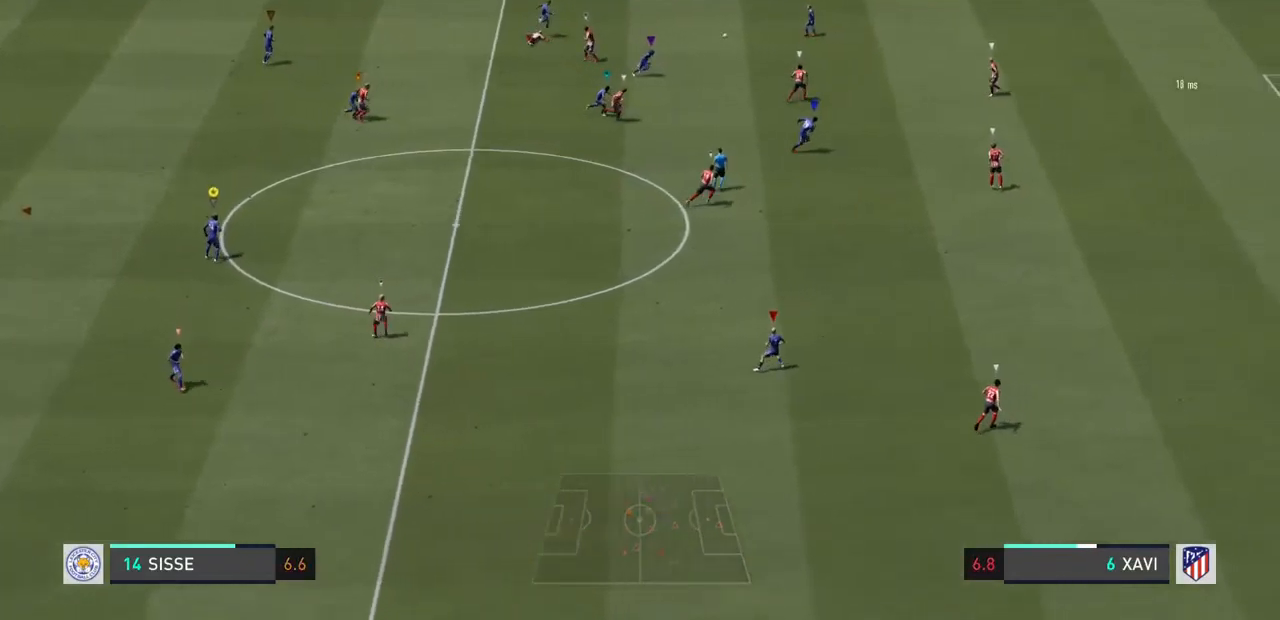
{"buttons": [], "left_stick": "right", "right_stick": "center", "events": [[167, "L2", "up"], [233, "left_stick", "right"]]}
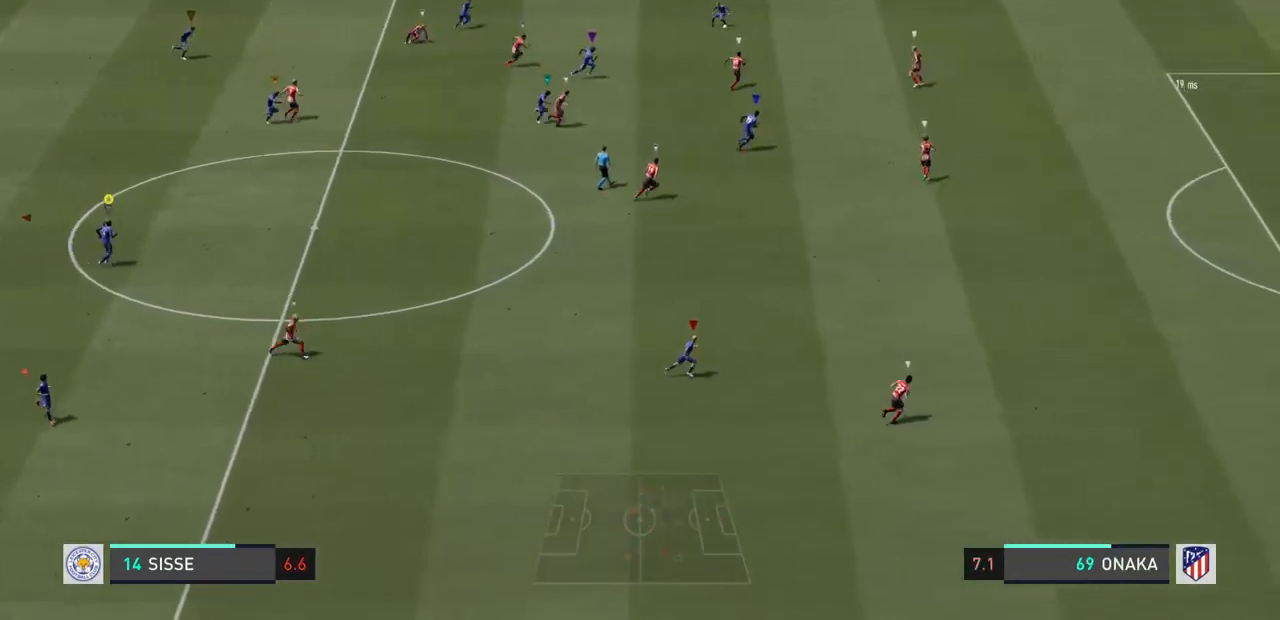
{"buttons": [], "left_stick": "right", "right_stick": "center", "events": []}
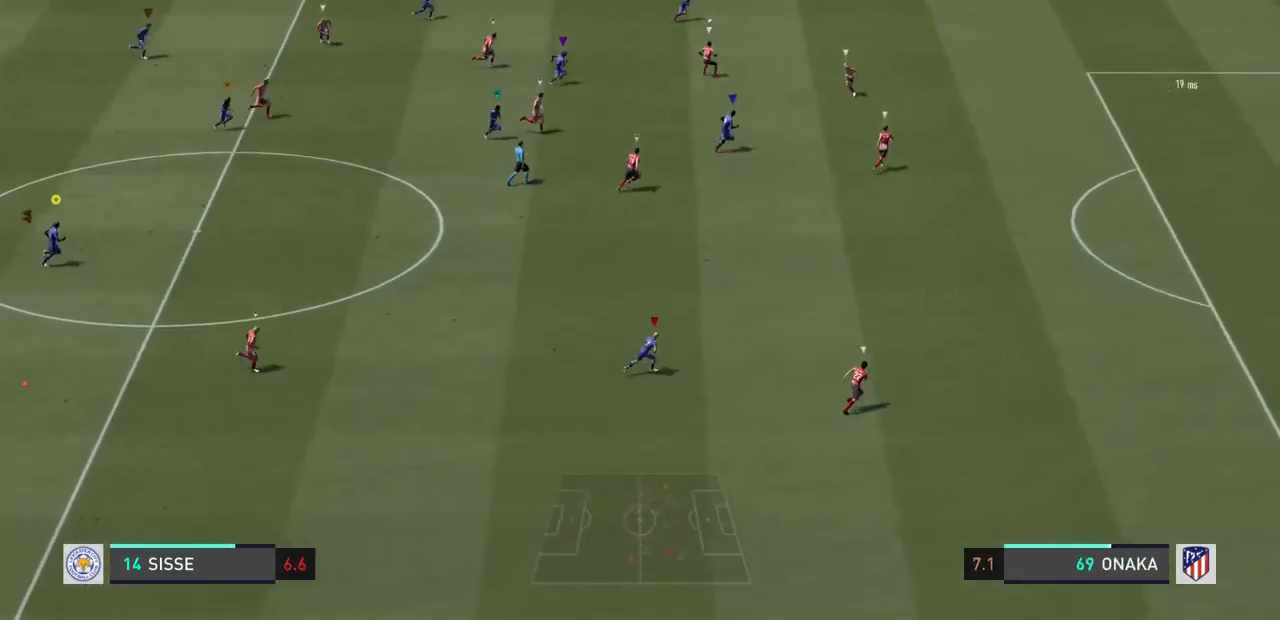
{"buttons": [], "left_stick": "right", "right_stick": "center", "events": []}
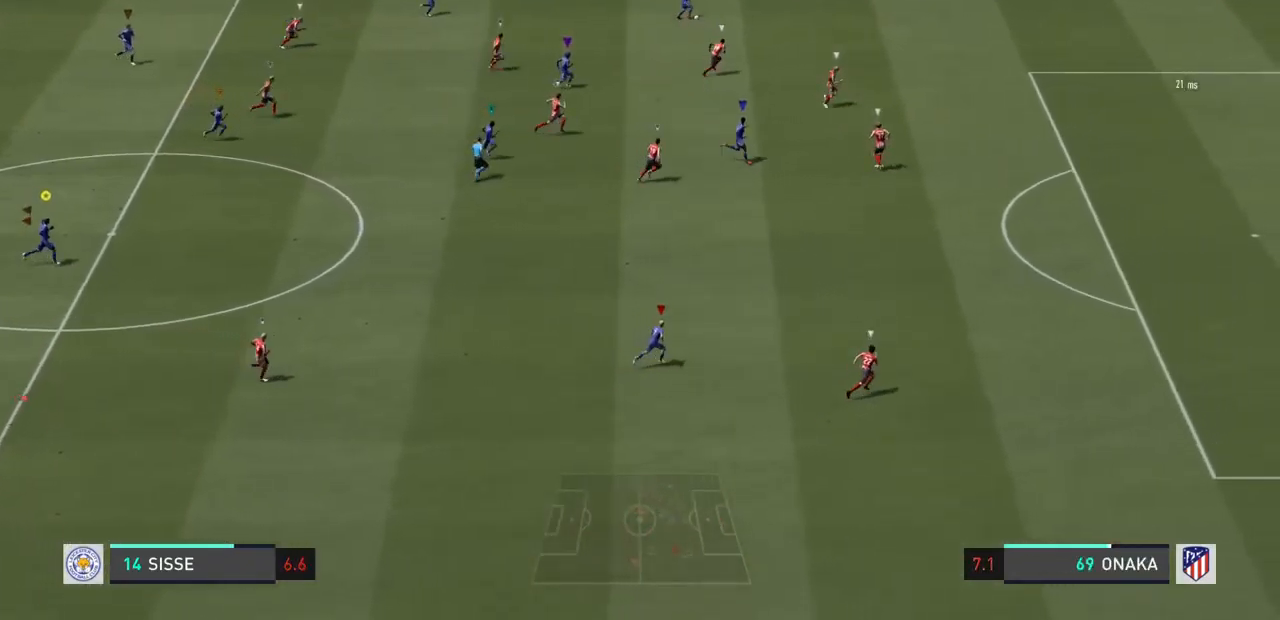
{"buttons": [], "left_stick": "right", "right_stick": "center", "events": []}
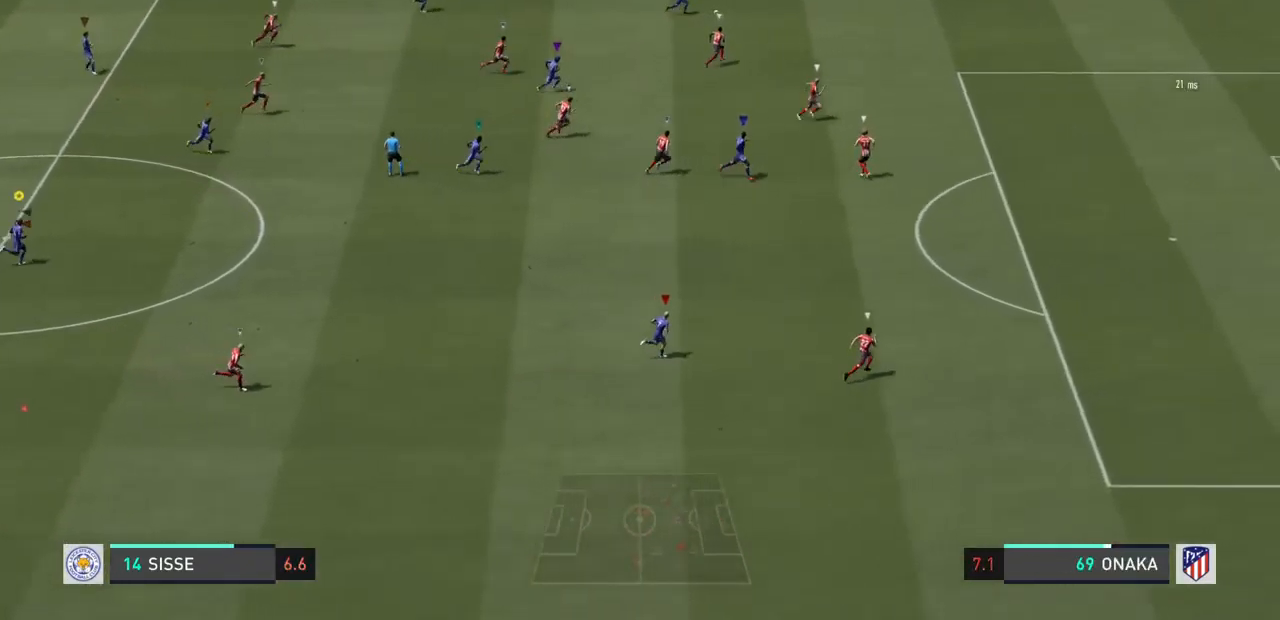
{"buttons": [], "left_stick": "right", "right_stick": "center", "events": []}
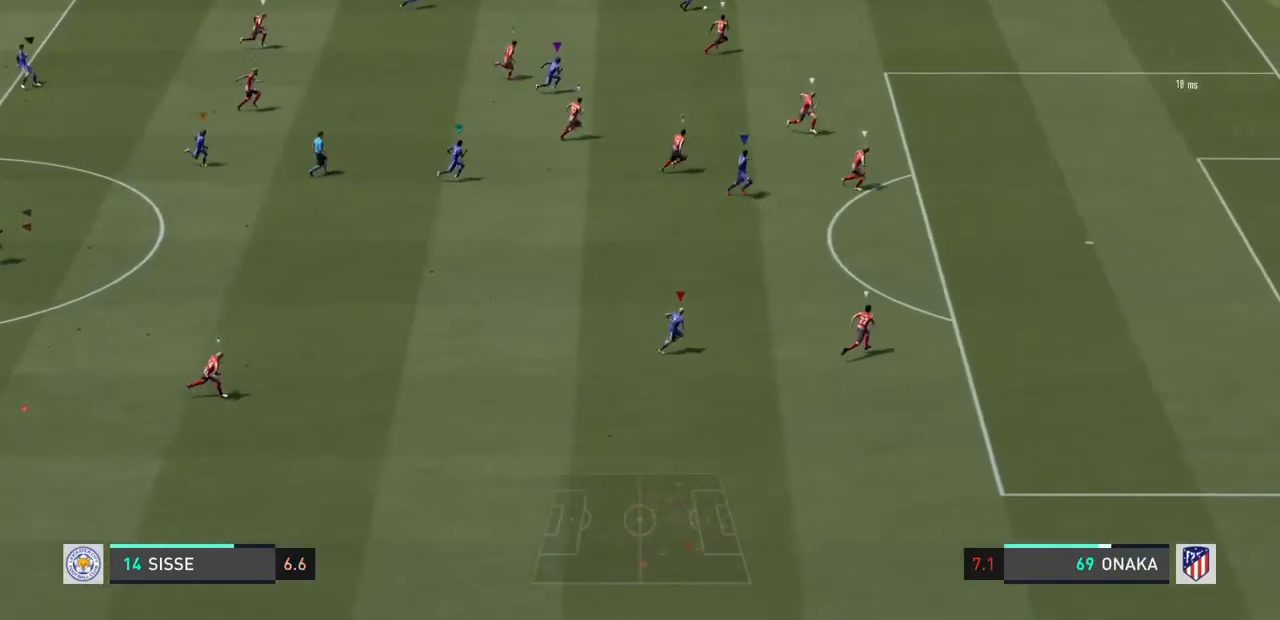
{"buttons": ["L1"], "left_stick": "right", "right_stick": "center", "events": [[433, "L1", "down"]]}
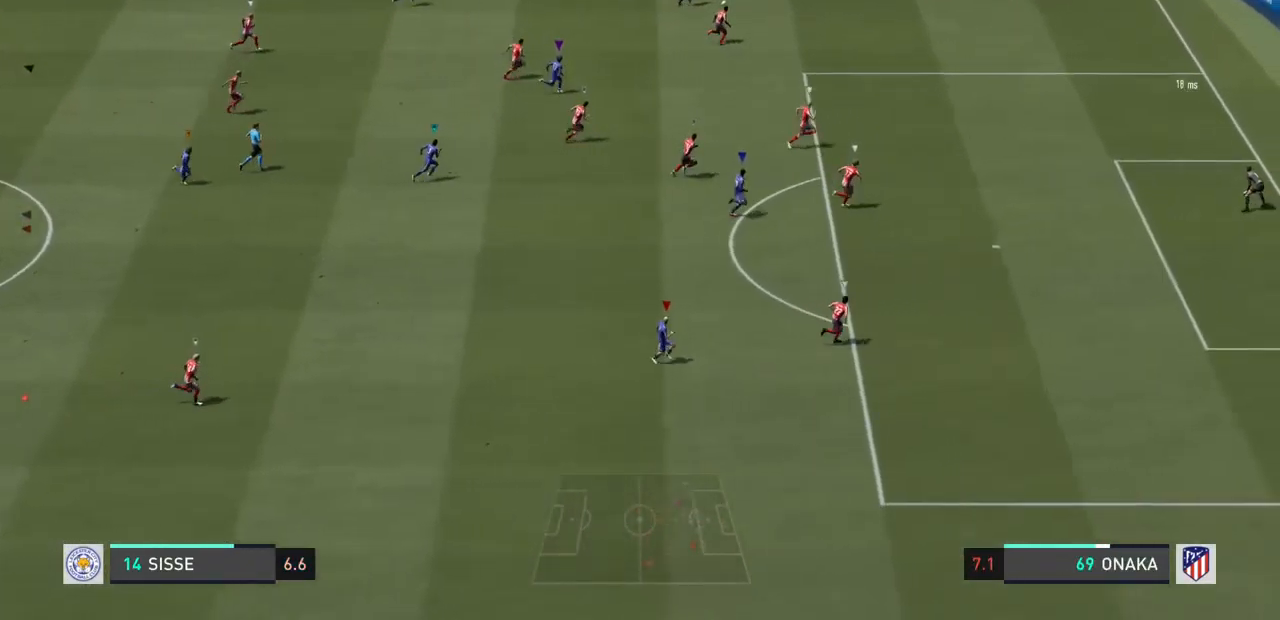
{"buttons": ["L1"], "left_stick": "center", "right_stick": "center", "events": [[200, "L1", "up"], [267, "L1", "down"], [500, "left_stick", "center"]]}
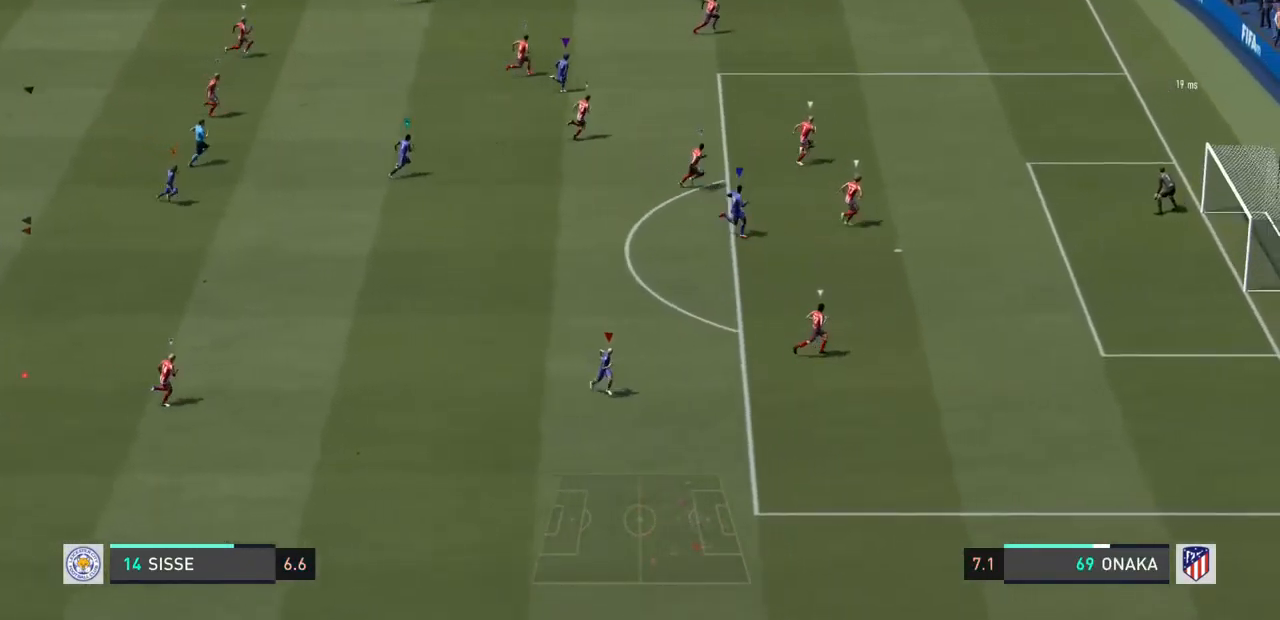
{"buttons": ["L1"], "left_stick": "center", "right_stick": "center", "events": []}
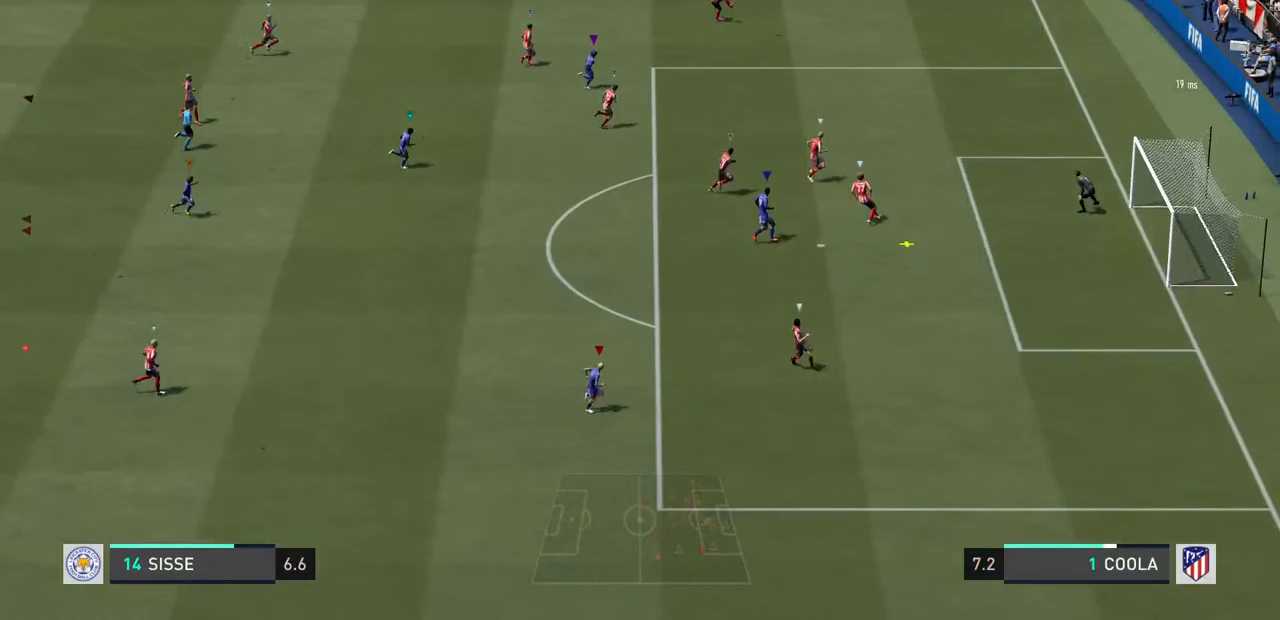
{"buttons": ["L1"], "left_stick": "center", "right_stick": "center", "events": []}
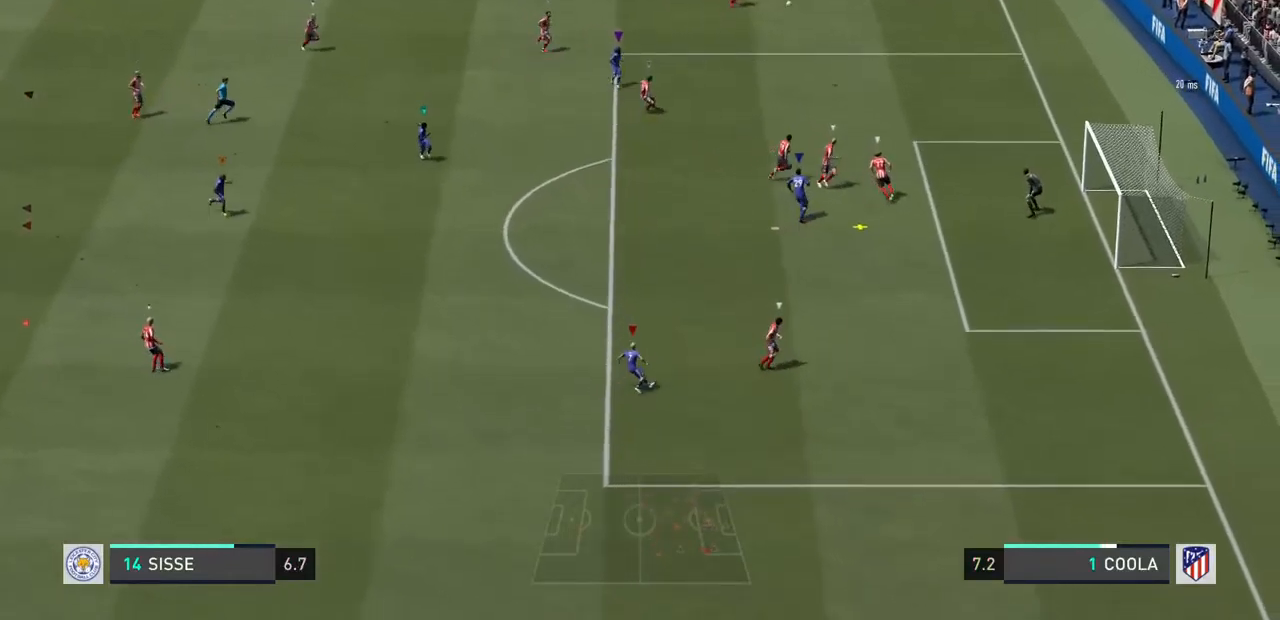
{"buttons": [], "left_stick": "center", "right_stick": "center", "events": [[333, "L1", "up"]]}
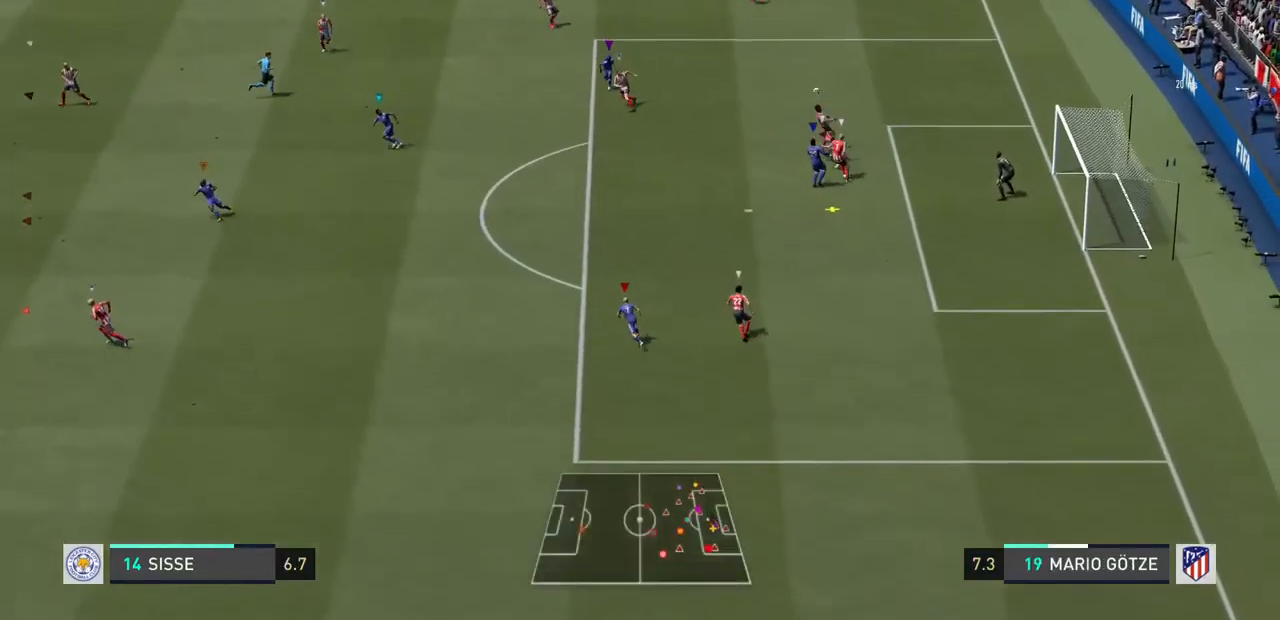
{"buttons": ["L1"], "left_stick": "center", "right_stick": "center", "events": [[33, "L1", "down"]]}
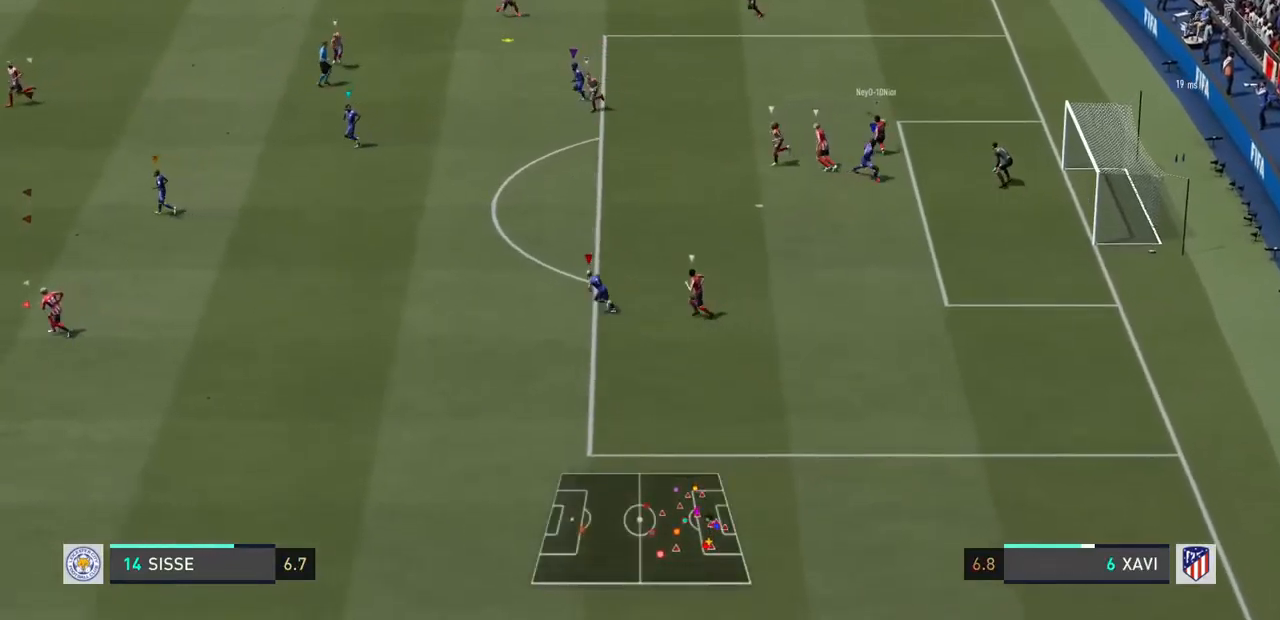
{"buttons": ["L1"], "left_stick": "center", "right_stick": "center", "events": []}
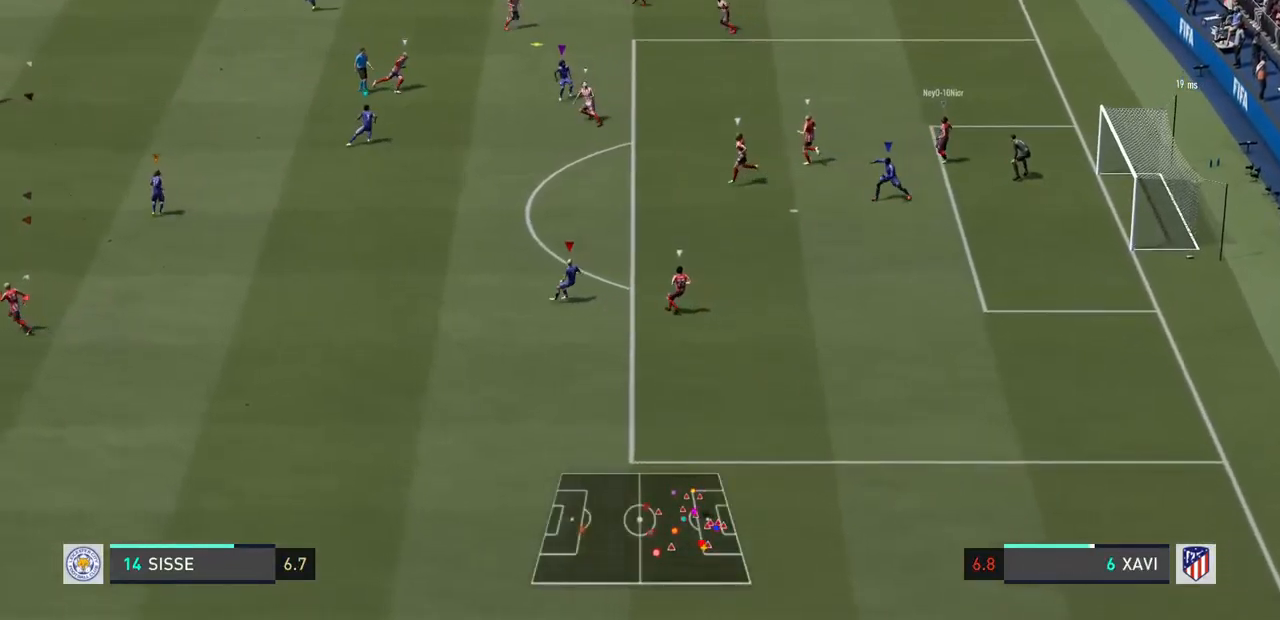
{"buttons": [], "left_stick": "left", "right_stick": "center", "events": [[167, "L1", "up"], [433, "left_stick", "left"]]}
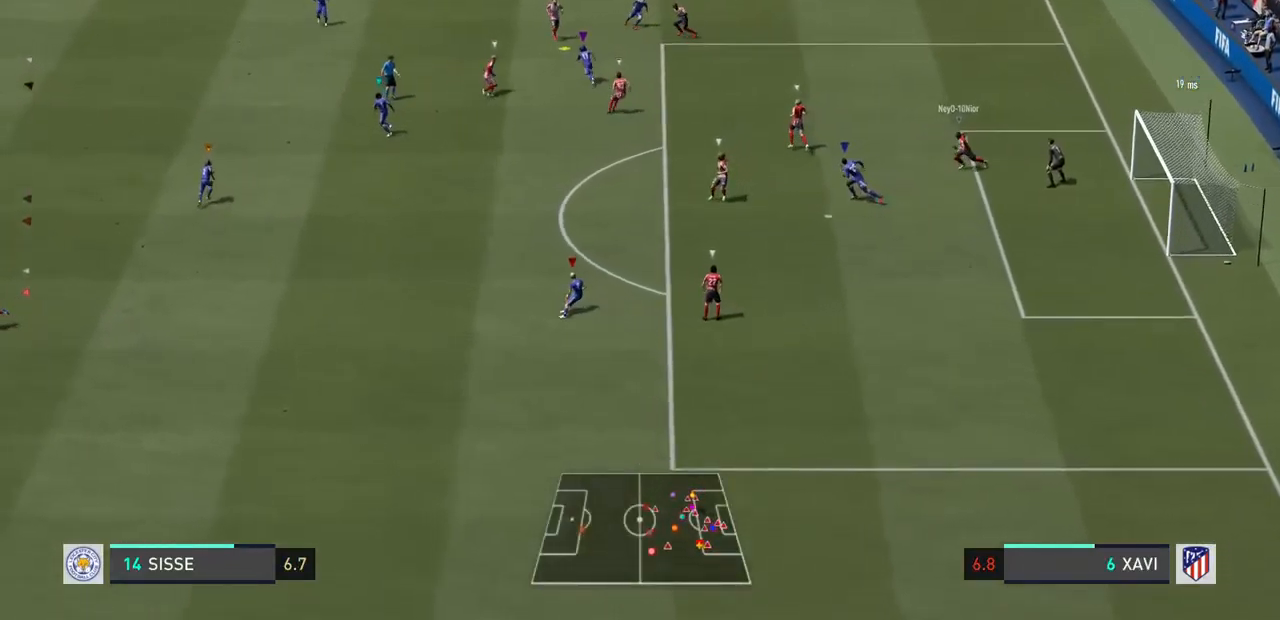
{"buttons": ["L2"], "left_stick": "center", "right_stick": "center", "events": [[100, "L2", "down"], [467, "left_stick", "center"]]}
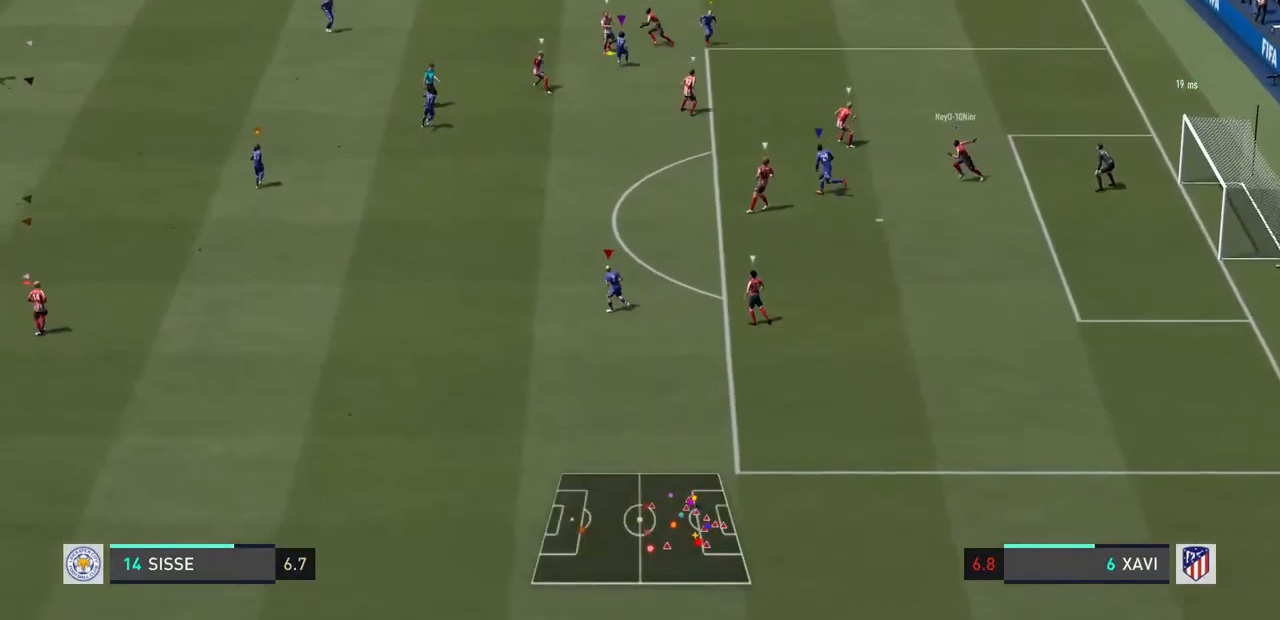
{"buttons": ["L2"], "left_stick": "center", "right_stick": "center", "events": [[233, "left_stick", "left"], [500, "left_stick", "center"]]}
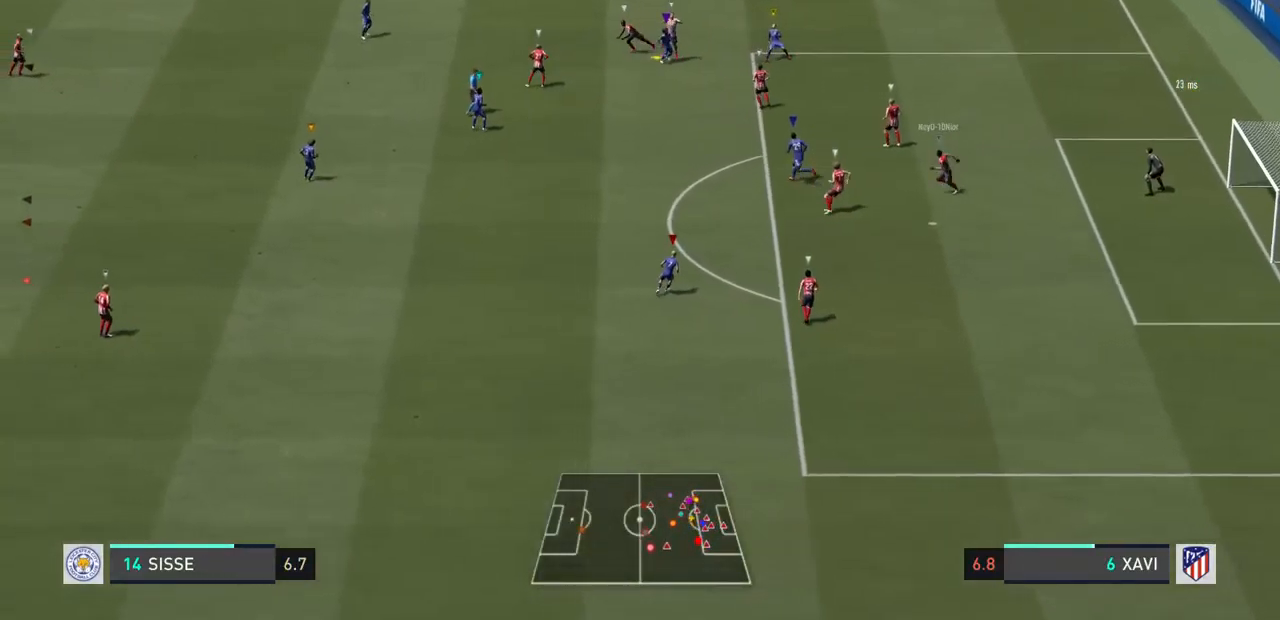
{"buttons": ["L2"], "left_stick": "left", "right_stick": "center", "events": [[467, "left_stick", "left"]]}
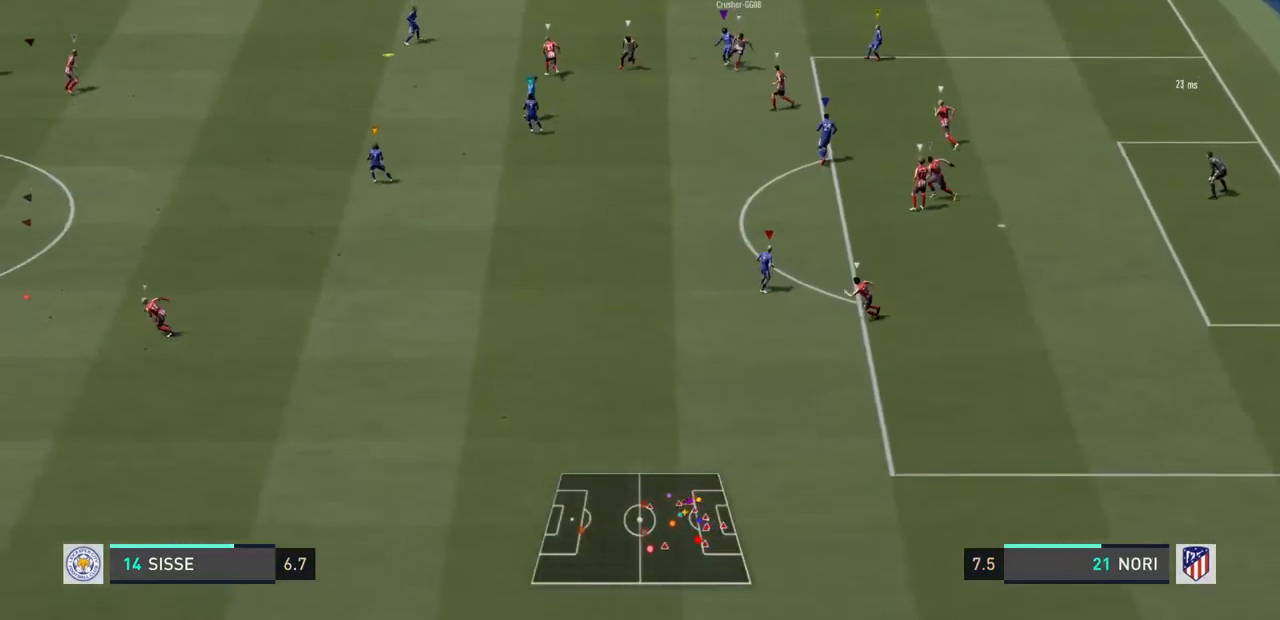
{"buttons": ["L2"], "left_stick": "left", "right_stick": "center", "events": []}